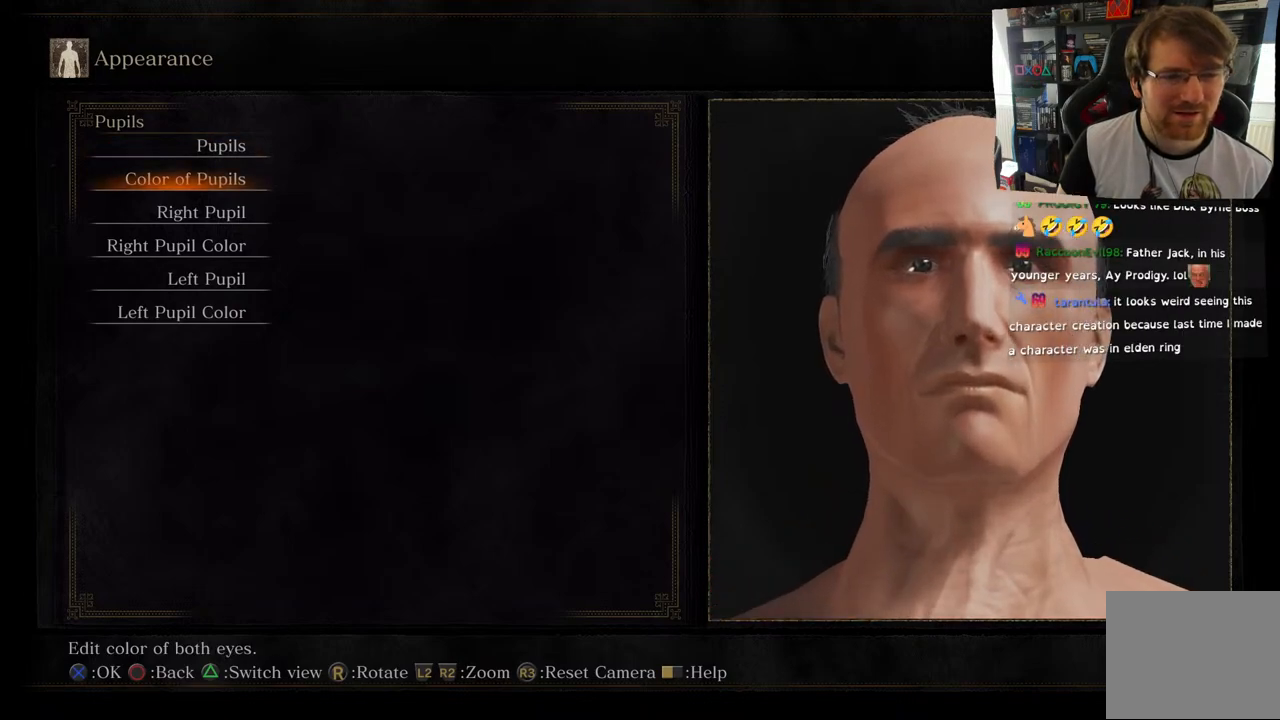
Gameplay with a controller (PlayStation layout); each line is a JSON object with the inputs held at the frame after it. "events" lists button and stick changes between this image and that frame as [ms after this image, input, new state], when the widget could be followed in between.
{"buttons": [], "left_stick": "center", "right_stick": "center", "events": [[267, "DPAD_DOWN", "down"], [450, "DPAD_DOWN", "up"]]}
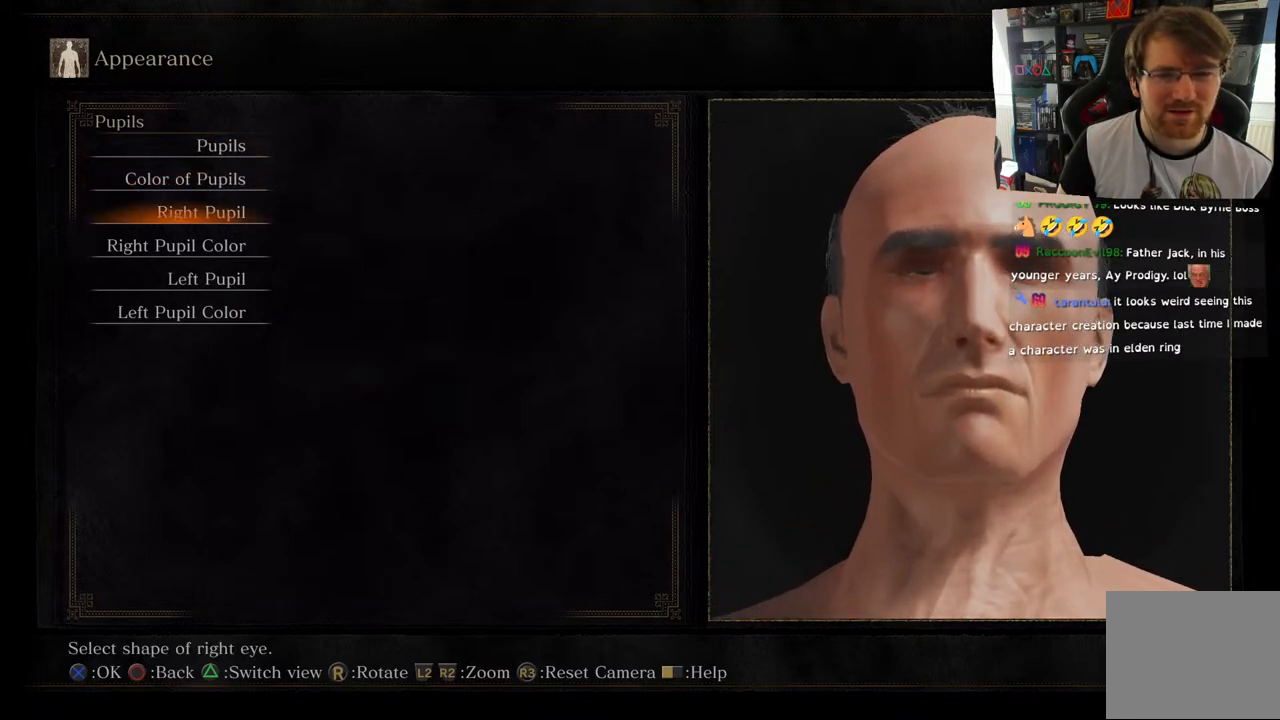
{"buttons": [], "left_stick": "center", "right_stick": "center", "events": [[150, "DPAD_UP", "down"], [317, "DPAD_UP", "up"]]}
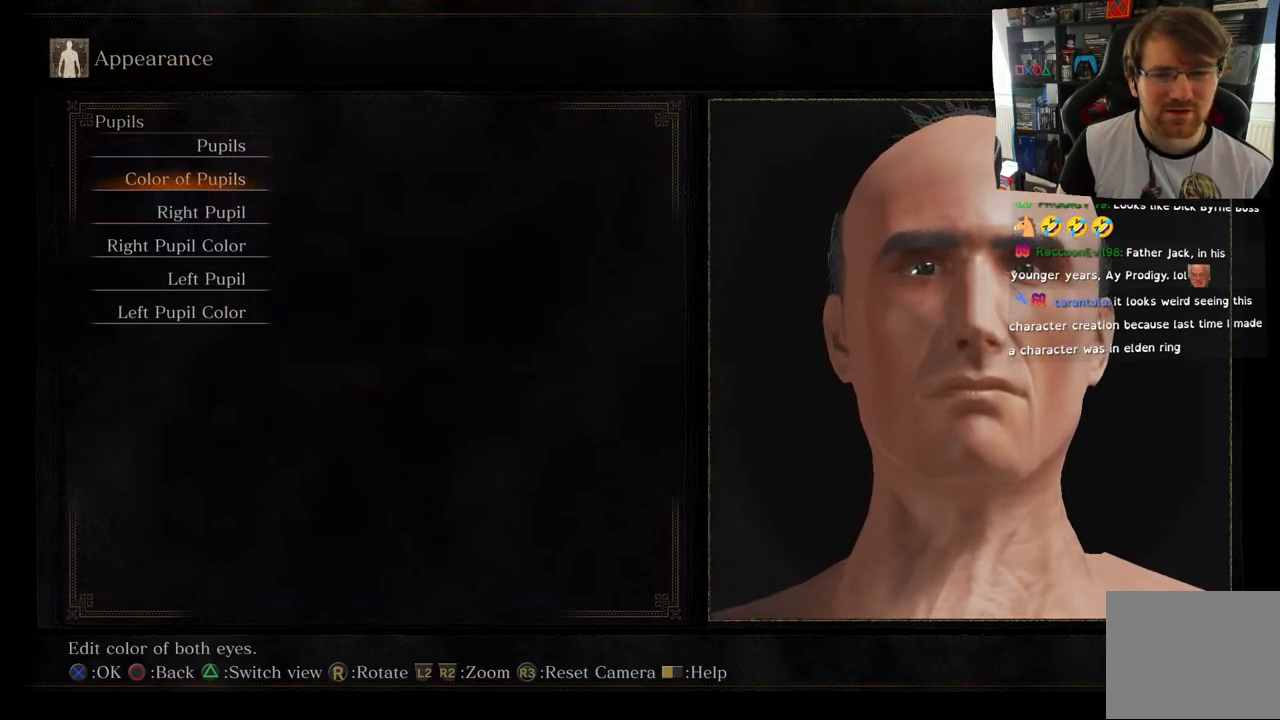
{"buttons": [], "left_stick": "center", "right_stick": "center", "events": [[167, "DPAD_DOWN", "down"], [317, "DPAD_DOWN", "up"], [333, "CROSS", "down"], [417, "CROSS", "up"]]}
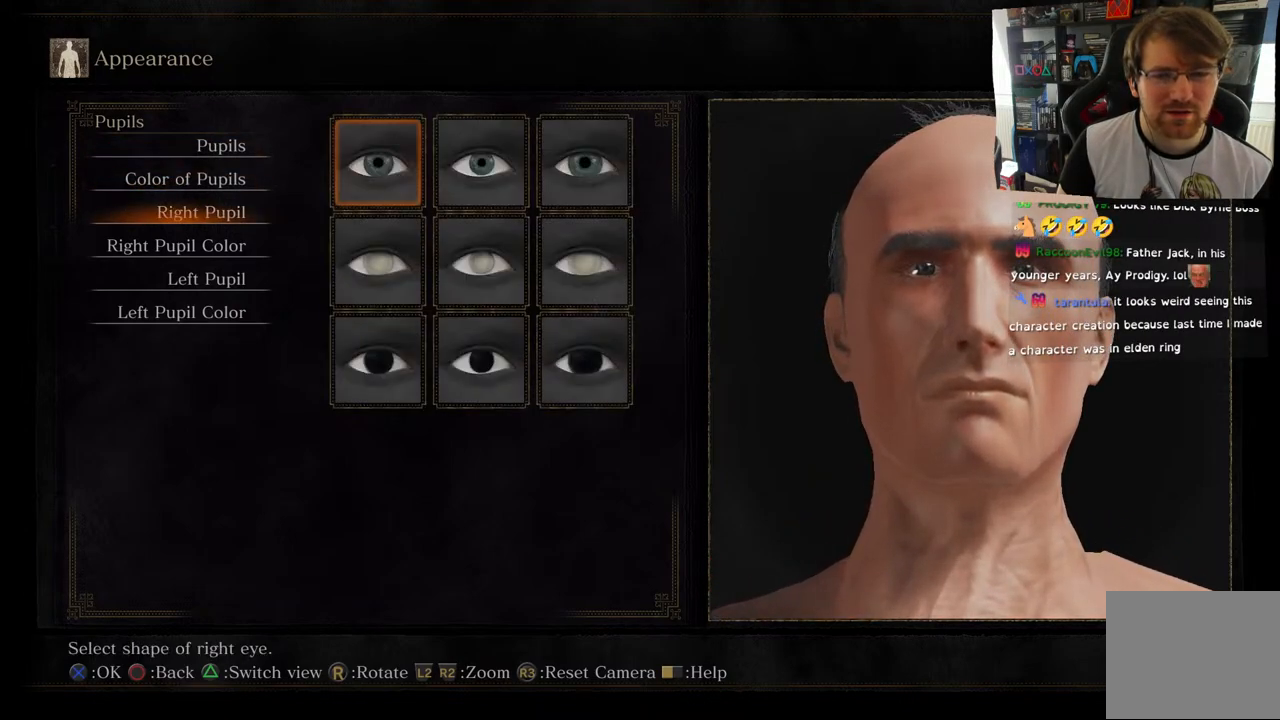
{"buttons": [], "left_stick": "center", "right_stick": "center", "events": []}
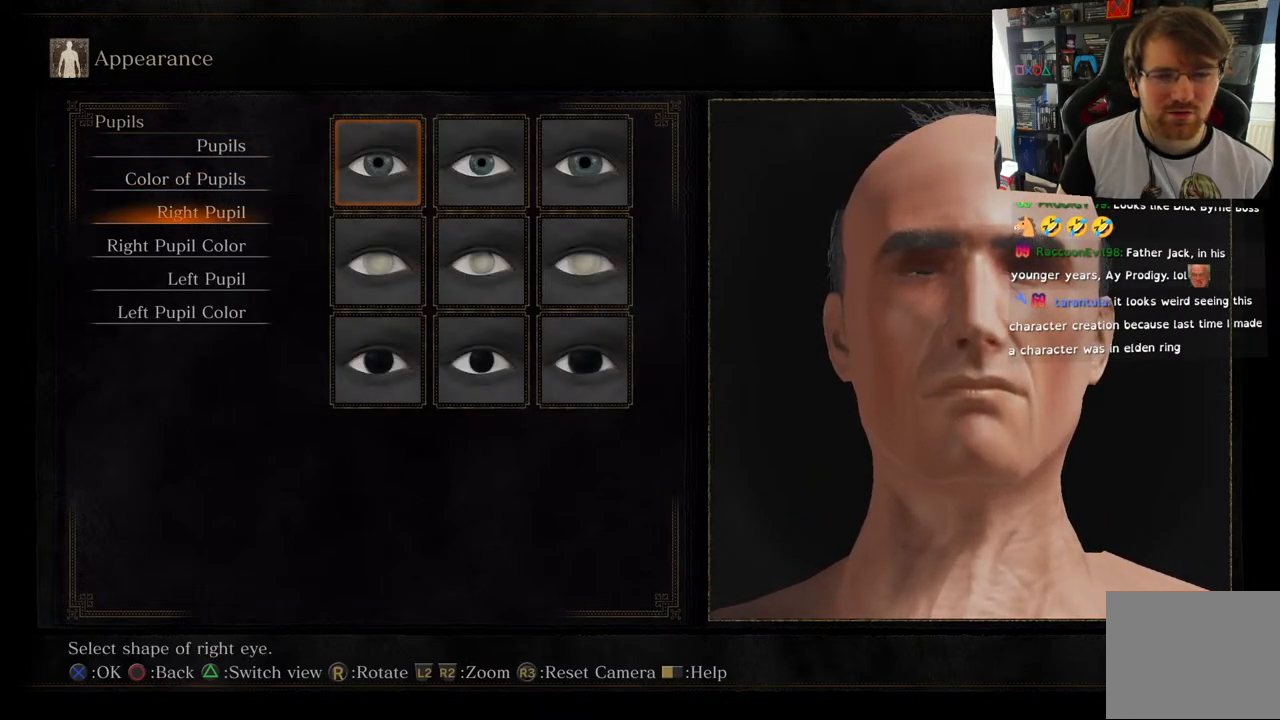
{"buttons": ["DPAD_RIGHT"], "left_stick": "center", "right_stick": "center", "events": [[117, "DPAD_DOWN", "down"], [283, "DPAD_DOWN", "up"], [467, "DPAD_RIGHT", "down"]]}
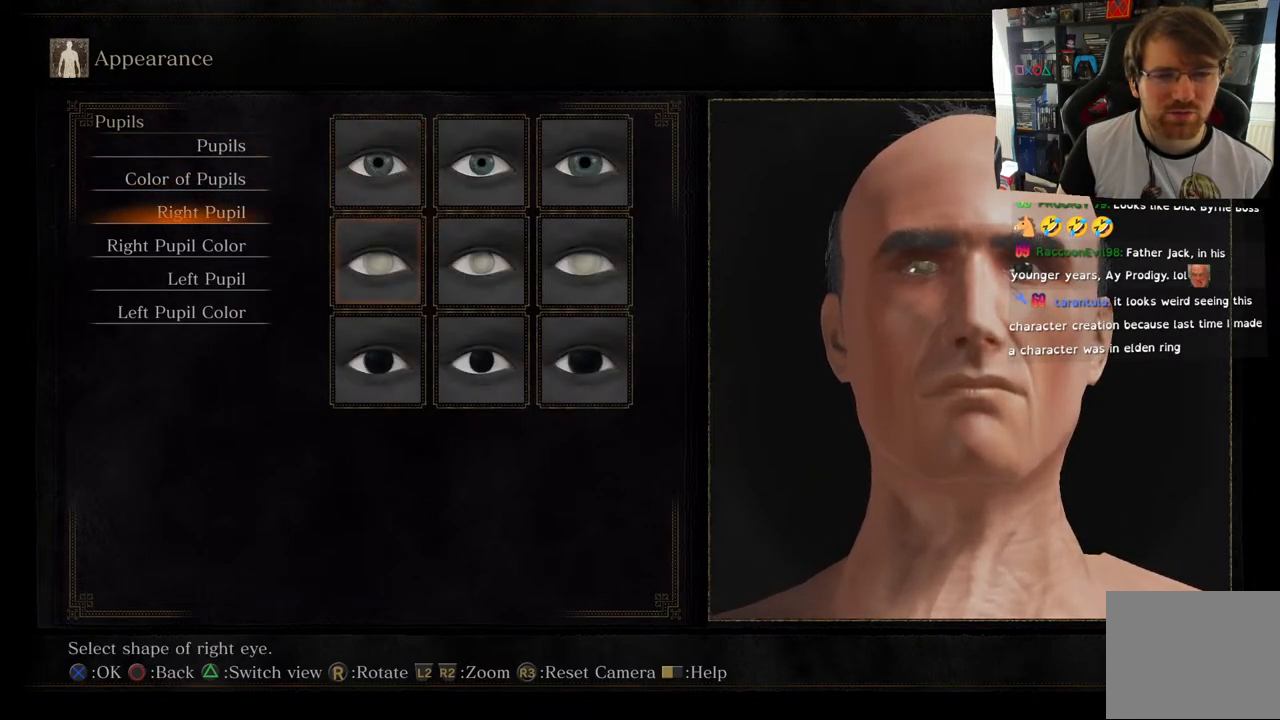
{"buttons": ["DPAD_RIGHT"], "left_stick": "center", "right_stick": "center", "events": [[83, "DPAD_RIGHT", "up"], [433, "DPAD_RIGHT", "down"]]}
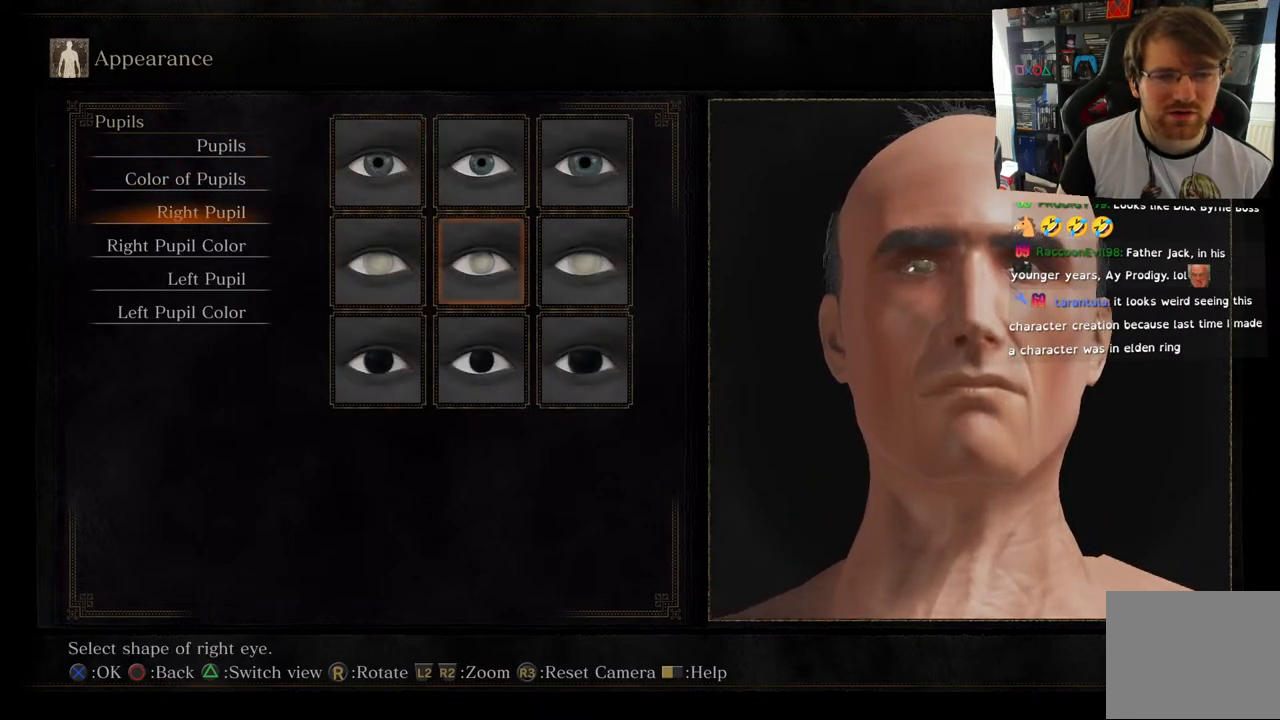
{"buttons": [], "left_stick": "center", "right_stick": "center", "events": [[83, "DPAD_RIGHT", "up"]]}
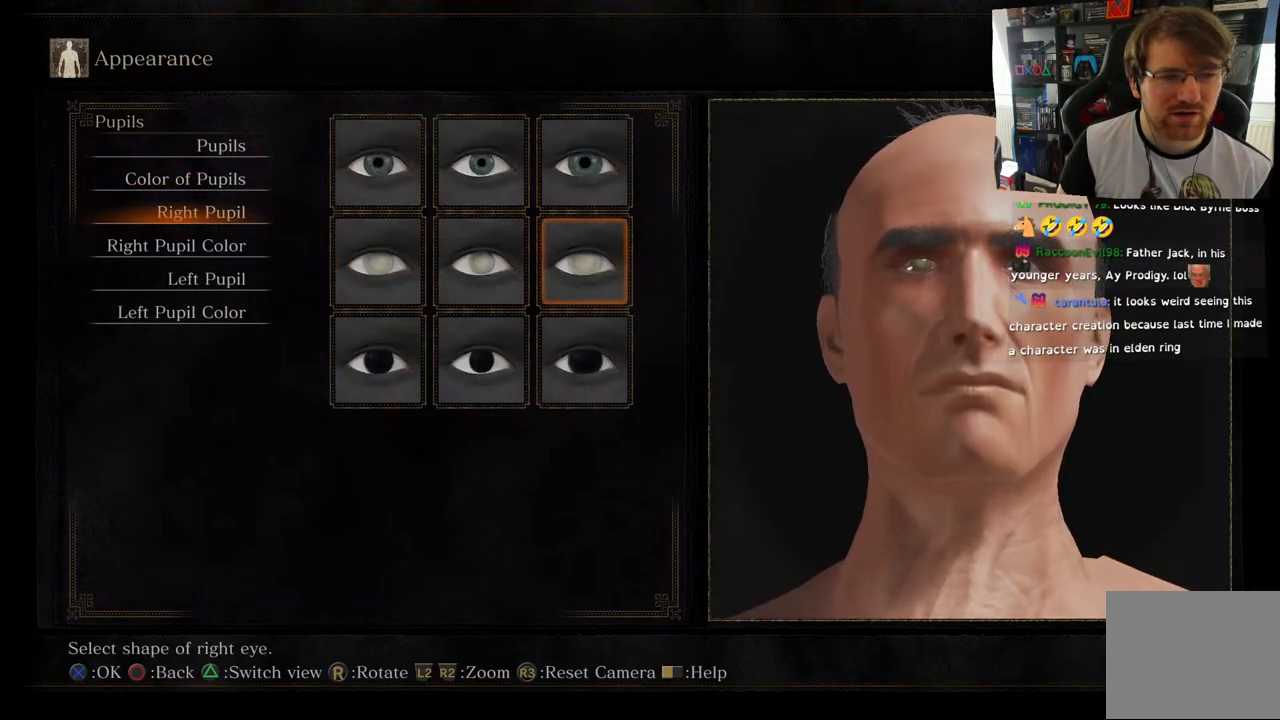
{"buttons": [], "left_stick": "center", "right_stick": "center", "events": [[33, "CROSS", "down"], [133, "CROSS", "up"]]}
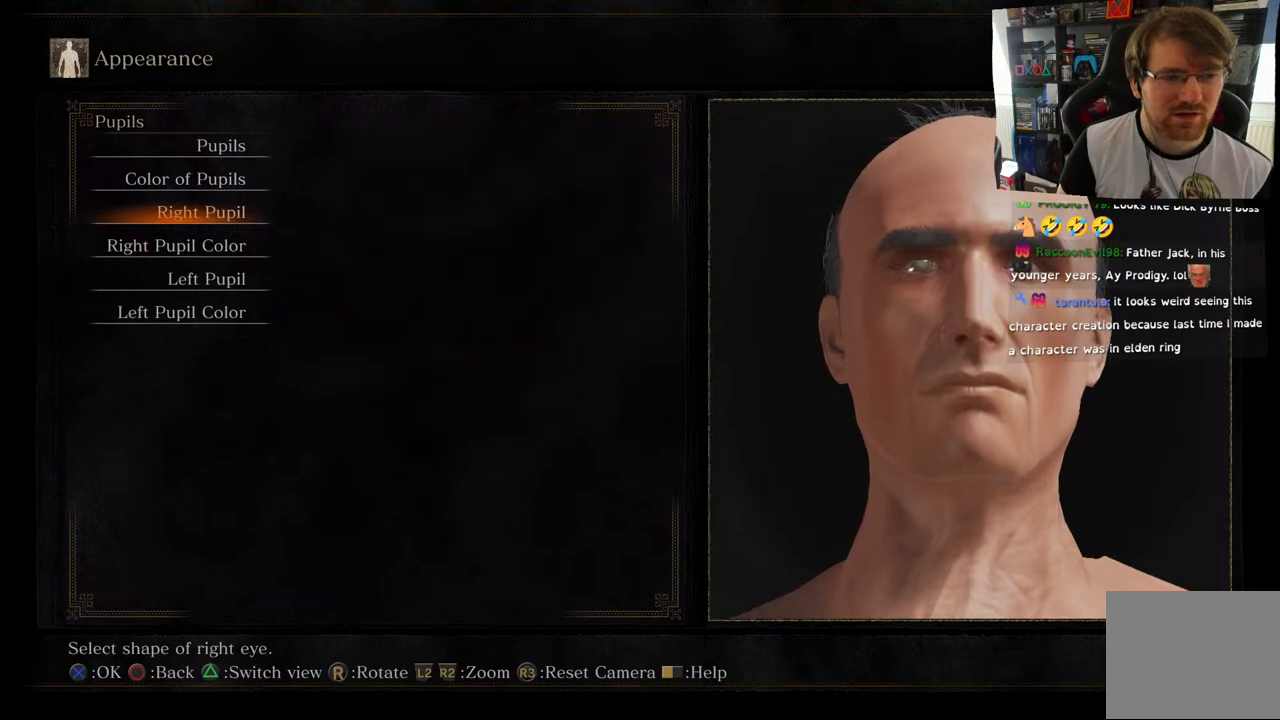
{"buttons": [], "left_stick": "center", "right_stick": "center", "events": [[350, "CROSS", "down"], [467, "CROSS", "up"]]}
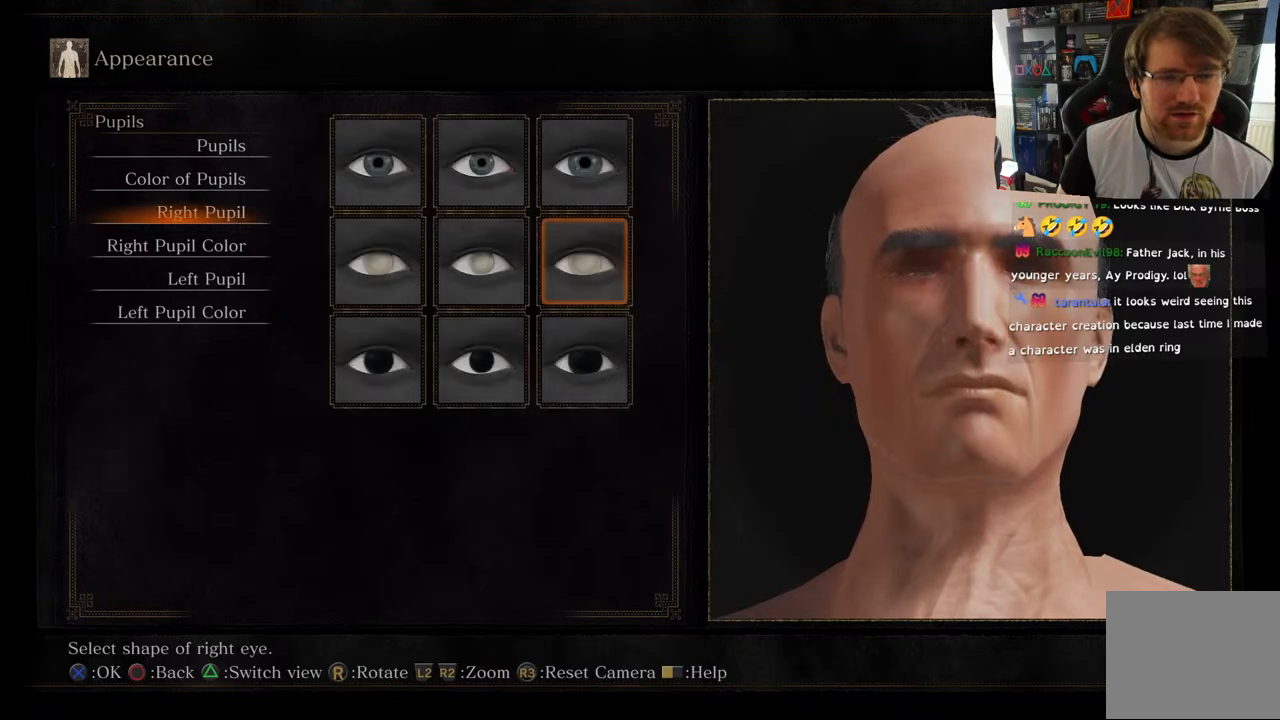
{"buttons": [], "left_stick": "center", "right_stick": "center", "events": []}
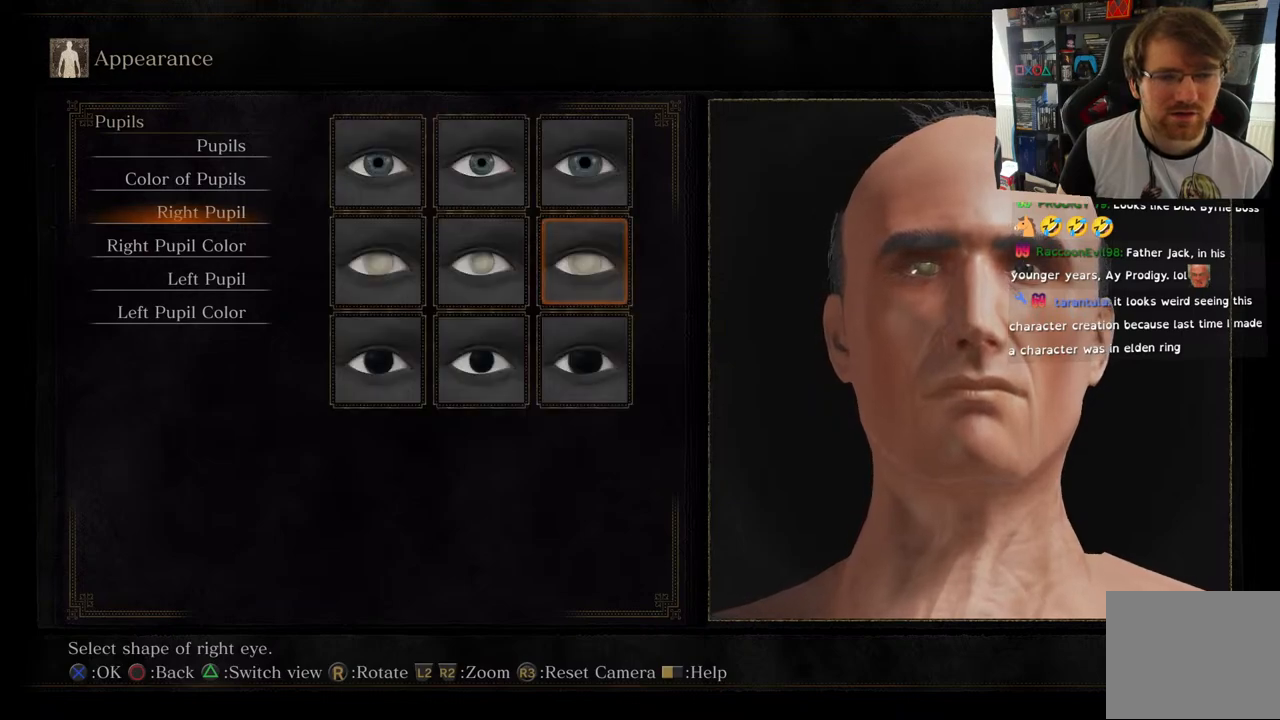
{"buttons": [], "left_stick": "center", "right_stick": "center", "events": []}
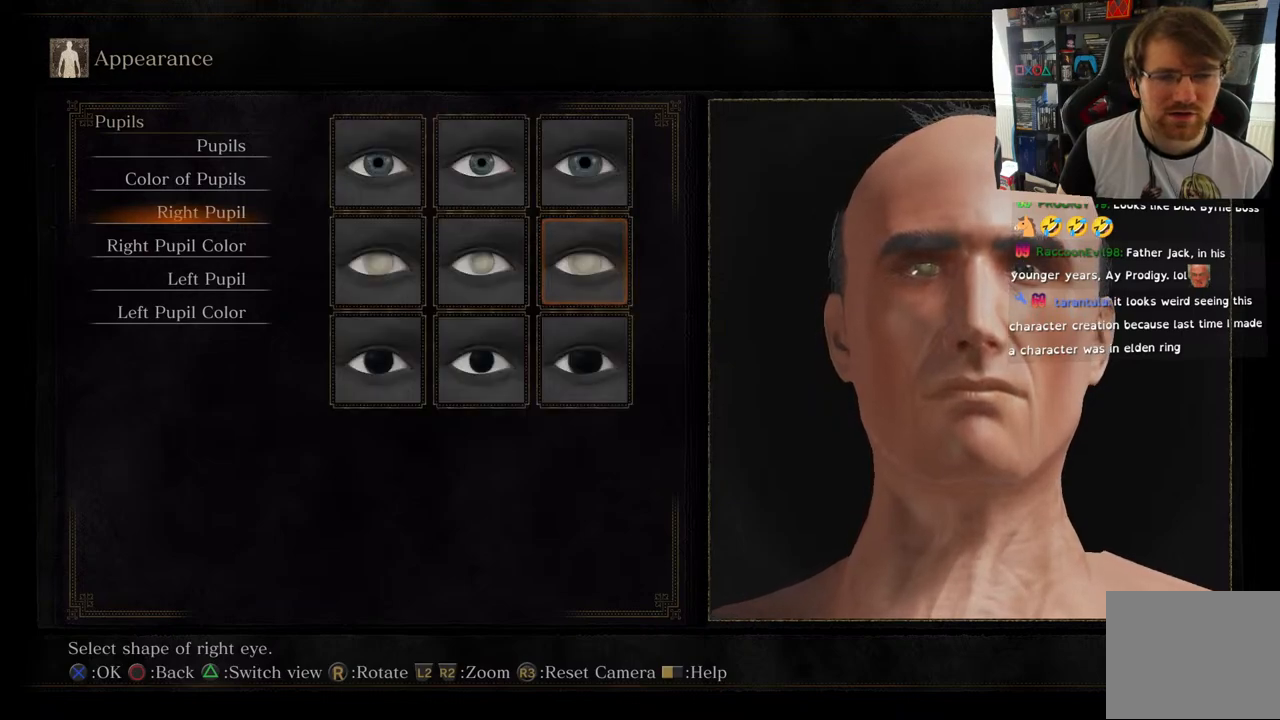
{"buttons": [], "left_stick": "center", "right_stick": "center", "events": []}
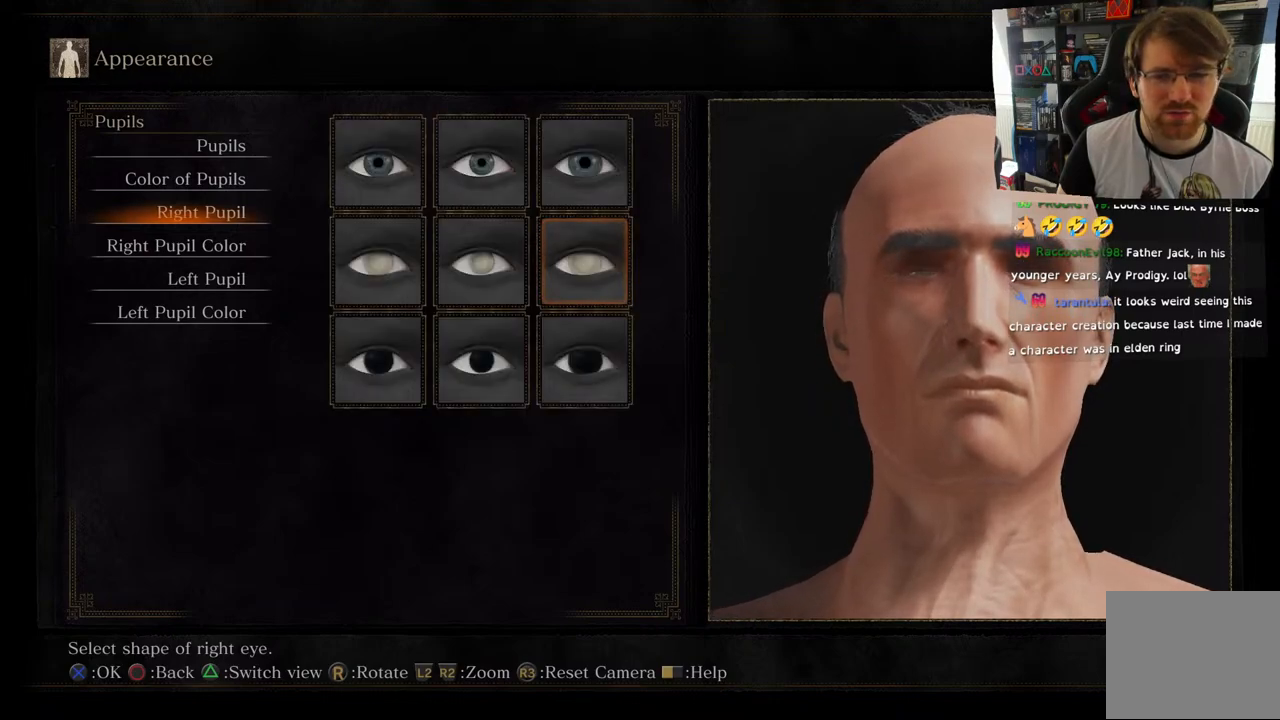
{"buttons": [], "left_stick": "center", "right_stick": "center", "events": [[67, "DPAD_DOWN", "down"], [233, "DPAD_DOWN", "up"], [383, "CIRCLE", "down"], [450, "CIRCLE", "up"]]}
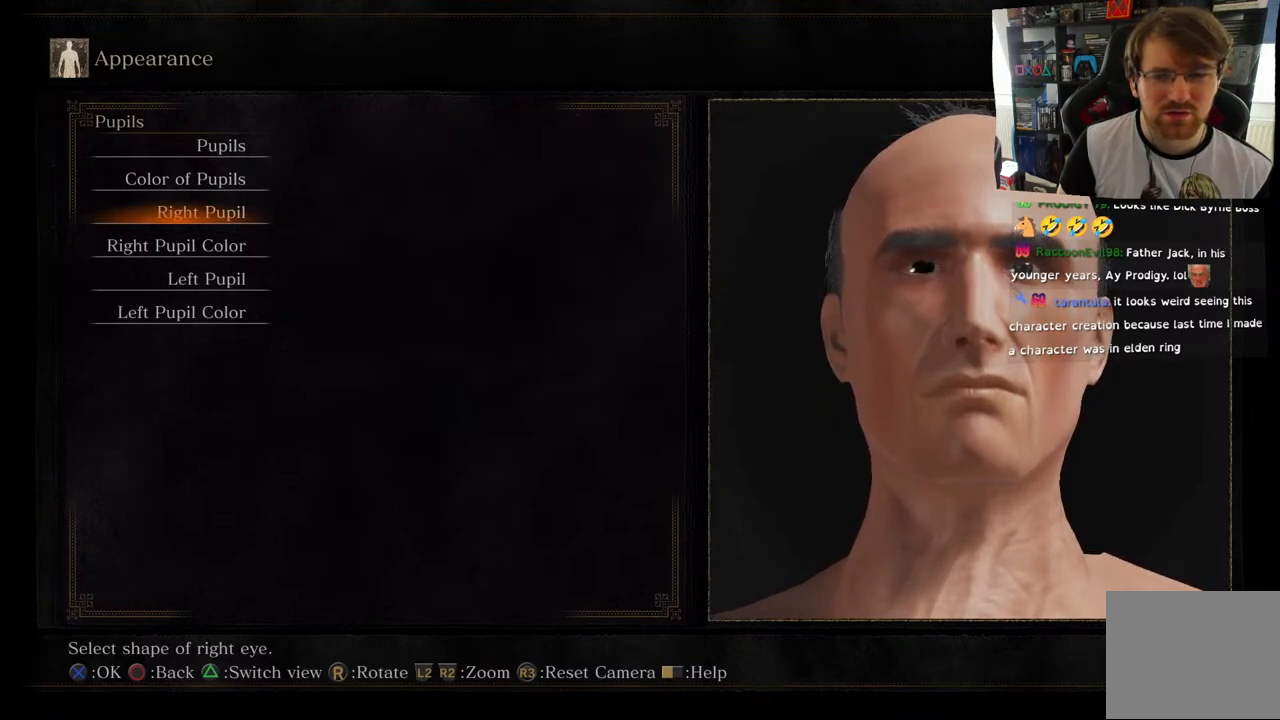
{"buttons": ["CROSS"], "left_stick": "center", "right_stick": "center", "events": [[100, "DPAD_DOWN", "down"], [233, "DPAD_DOWN", "up"], [317, "DPAD_DOWN", "down"], [417, "CROSS", "down"], [467, "DPAD_DOWN", "up"]]}
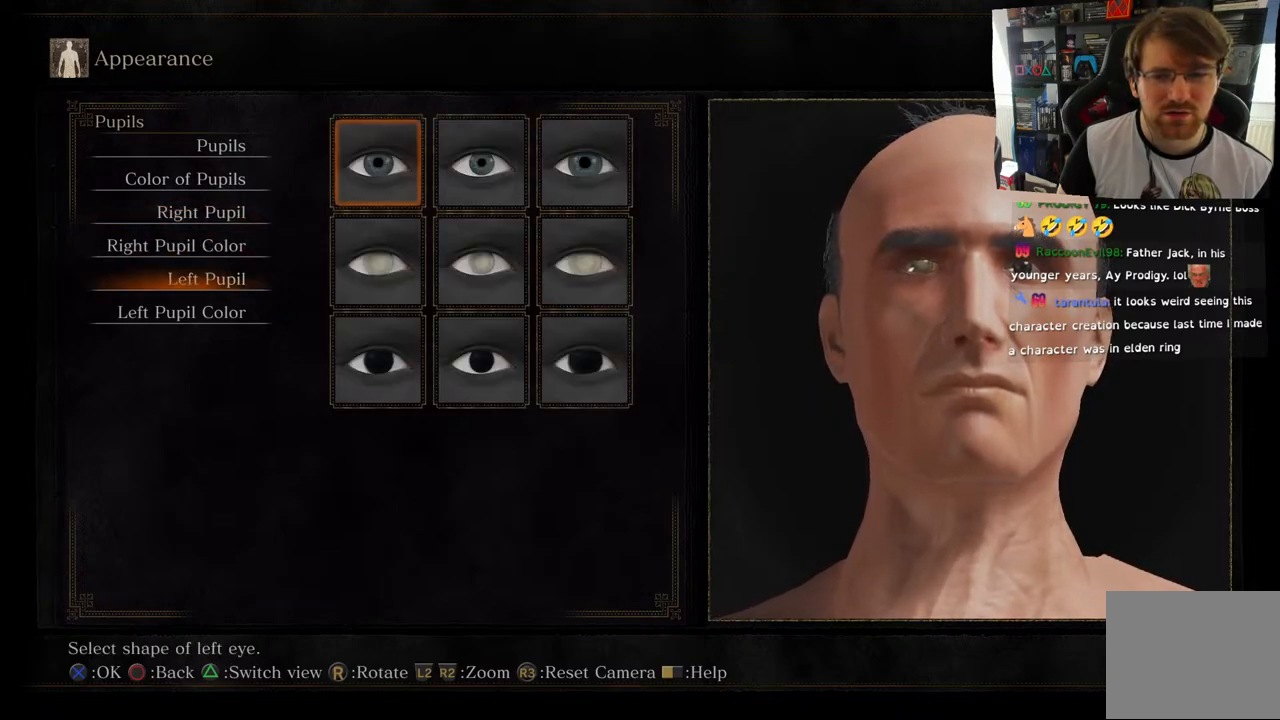
{"buttons": ["DPAD_LEFT"], "left_stick": "center", "right_stick": "center", "events": [[50, "CROSS", "up"], [433, "DPAD_LEFT", "down"]]}
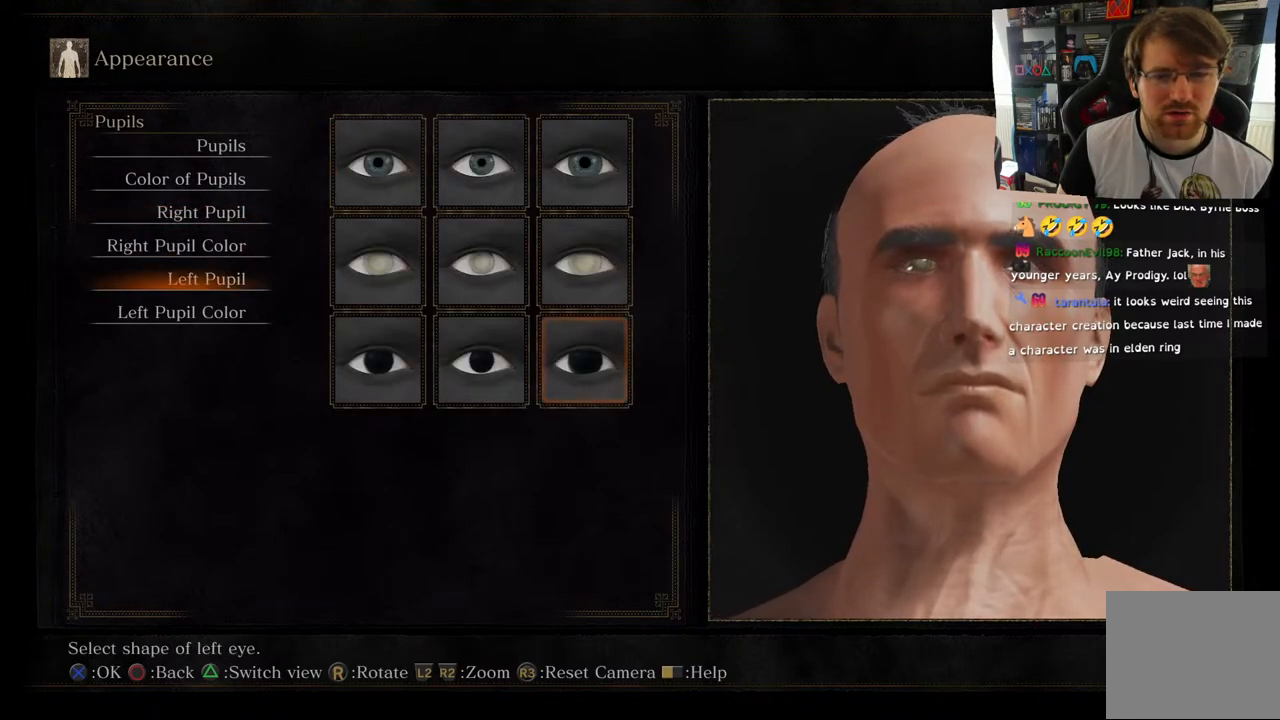
{"buttons": [], "left_stick": "center", "right_stick": "center", "events": [[33, "DPAD_LEFT", "up"], [183, "DPAD_DOWN", "down"], [350, "DPAD_DOWN", "up"]]}
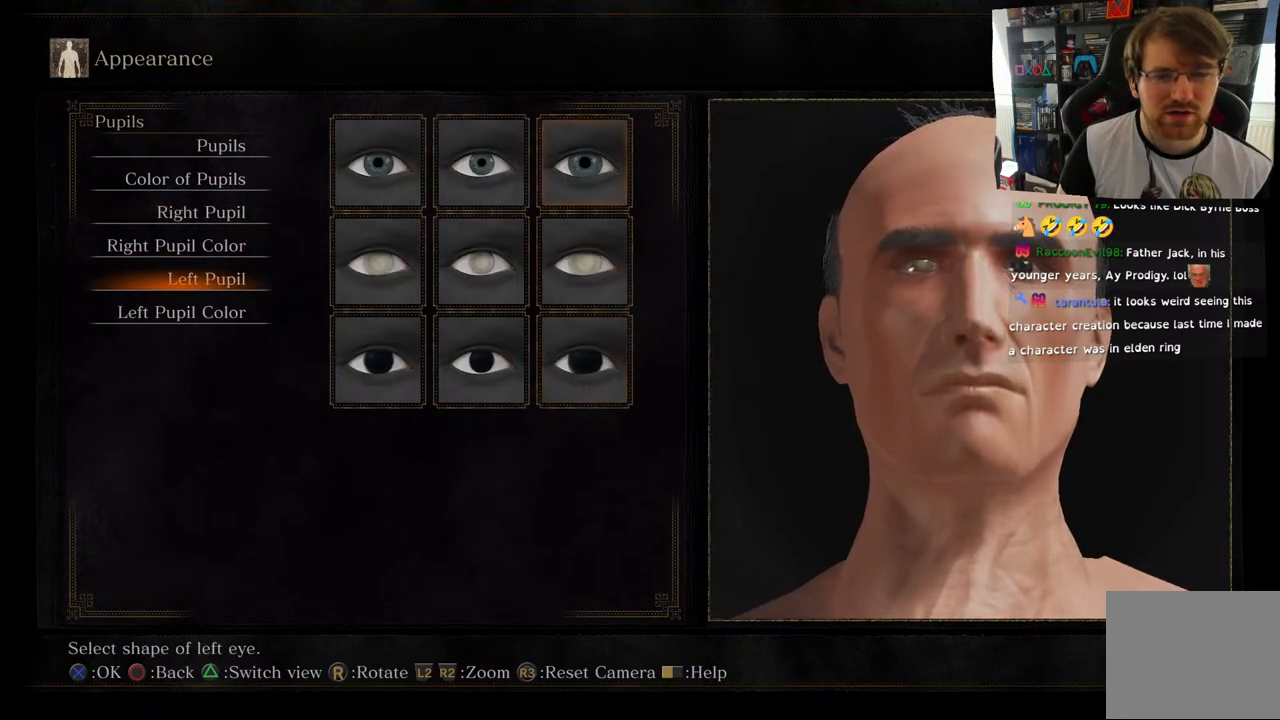
{"buttons": [], "left_stick": "center", "right_stick": "center", "events": [[133, "DPAD_DOWN", "down"], [300, "DPAD_DOWN", "up"]]}
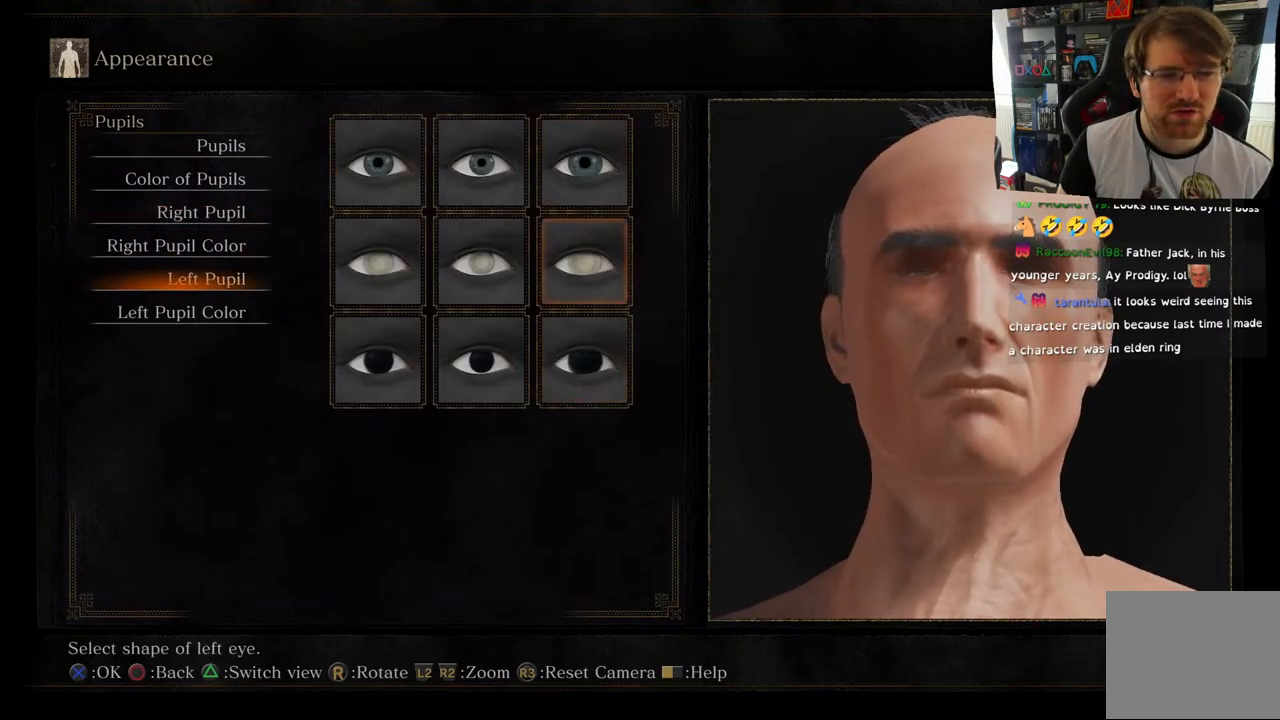
{"buttons": [], "left_stick": "center", "right_stick": "center", "events": [[33, "DPAD_LEFT", "down"], [167, "DPAD_LEFT", "up"], [350, "DPAD_LEFT", "down"], [467, "DPAD_LEFT", "up"]]}
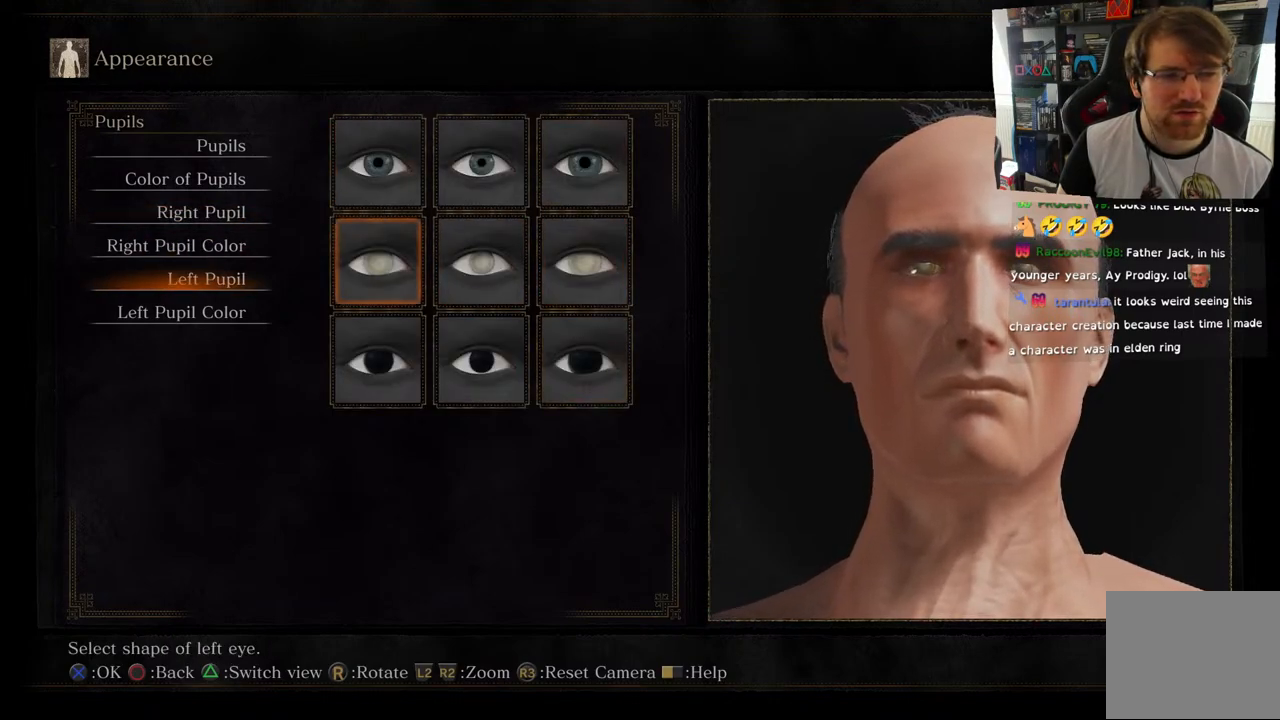
{"buttons": [], "left_stick": "center", "right_stick": "center", "events": []}
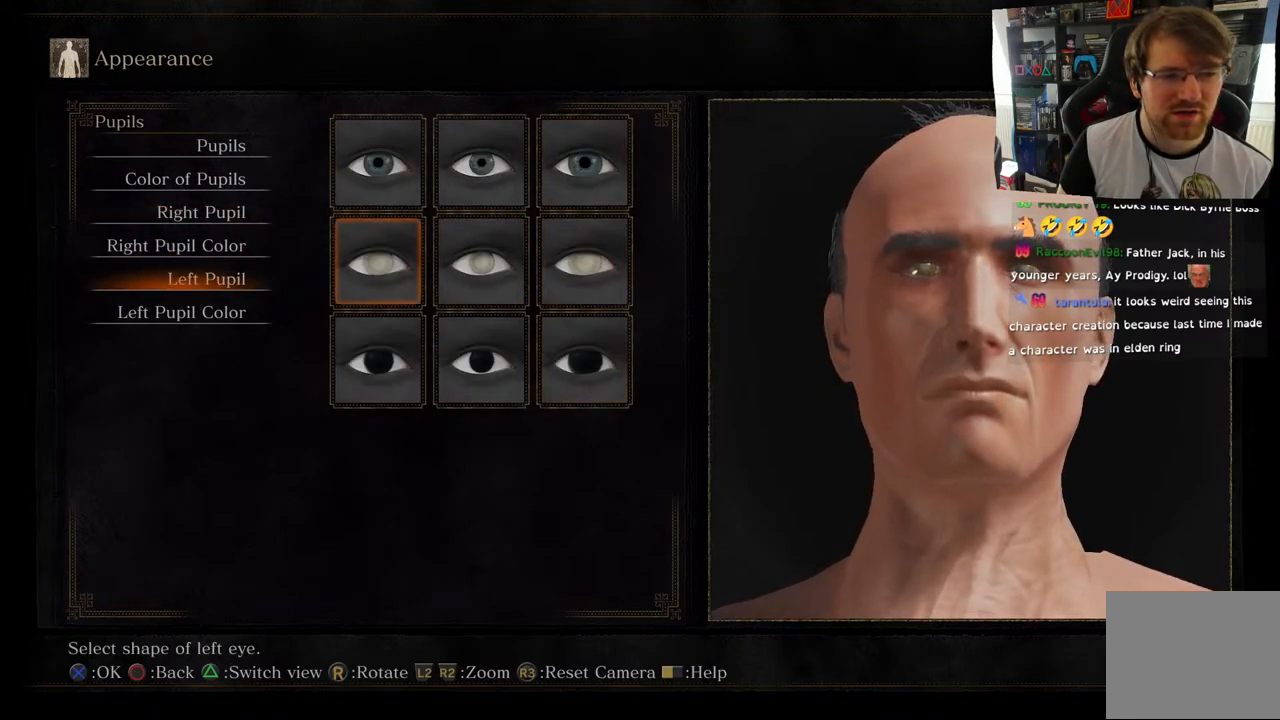
{"buttons": ["DPAD_UP"], "left_stick": "center", "right_stick": "center", "events": [[83, "CROSS", "down"], [217, "CROSS", "up"], [500, "DPAD_UP", "down"]]}
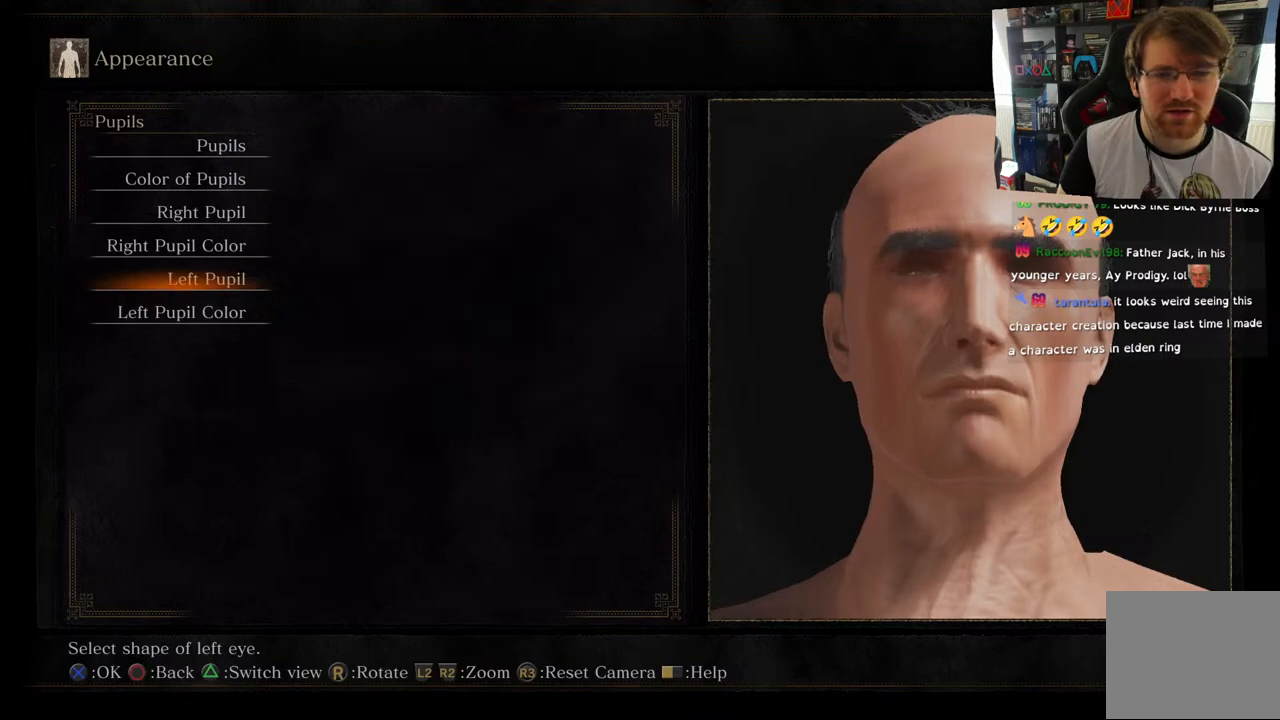
{"buttons": [], "left_stick": "center", "right_stick": "center", "events": [[133, "DPAD_UP", "up"], [233, "DPAD_UP", "down"], [383, "DPAD_UP", "up"]]}
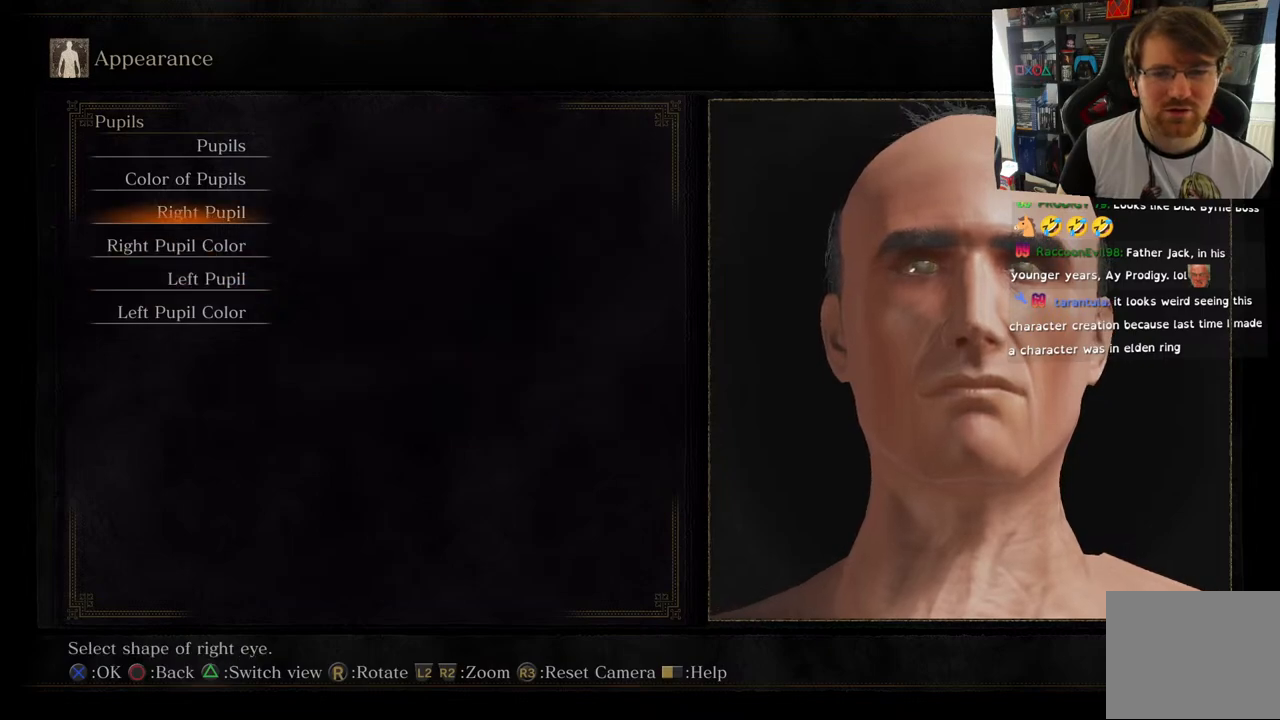
{"buttons": [], "left_stick": "center", "right_stick": "center", "events": [[167, "CROSS", "down"], [300, "CROSS", "up"]]}
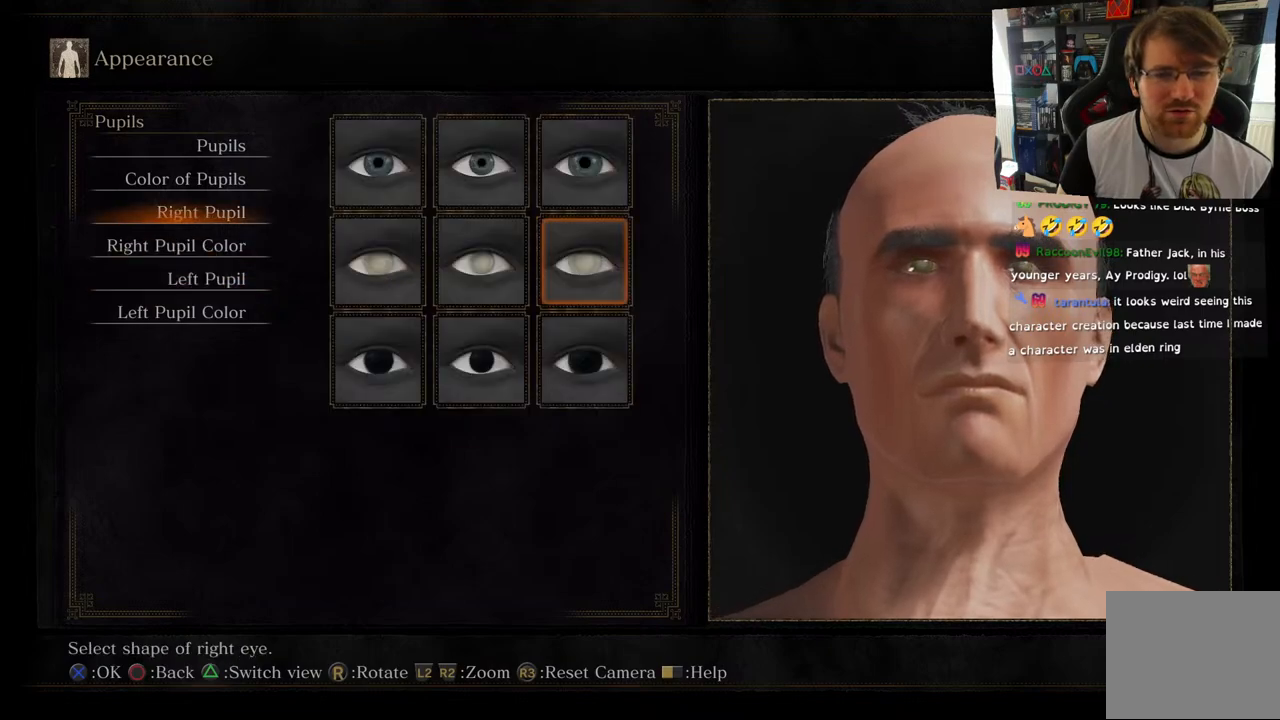
{"buttons": [], "left_stick": "center", "right_stick": "center", "events": [[33, "DPAD_RIGHT", "down"], [167, "DPAD_RIGHT", "up"], [333, "DPAD_UP", "down"], [467, "DPAD_UP", "up"]]}
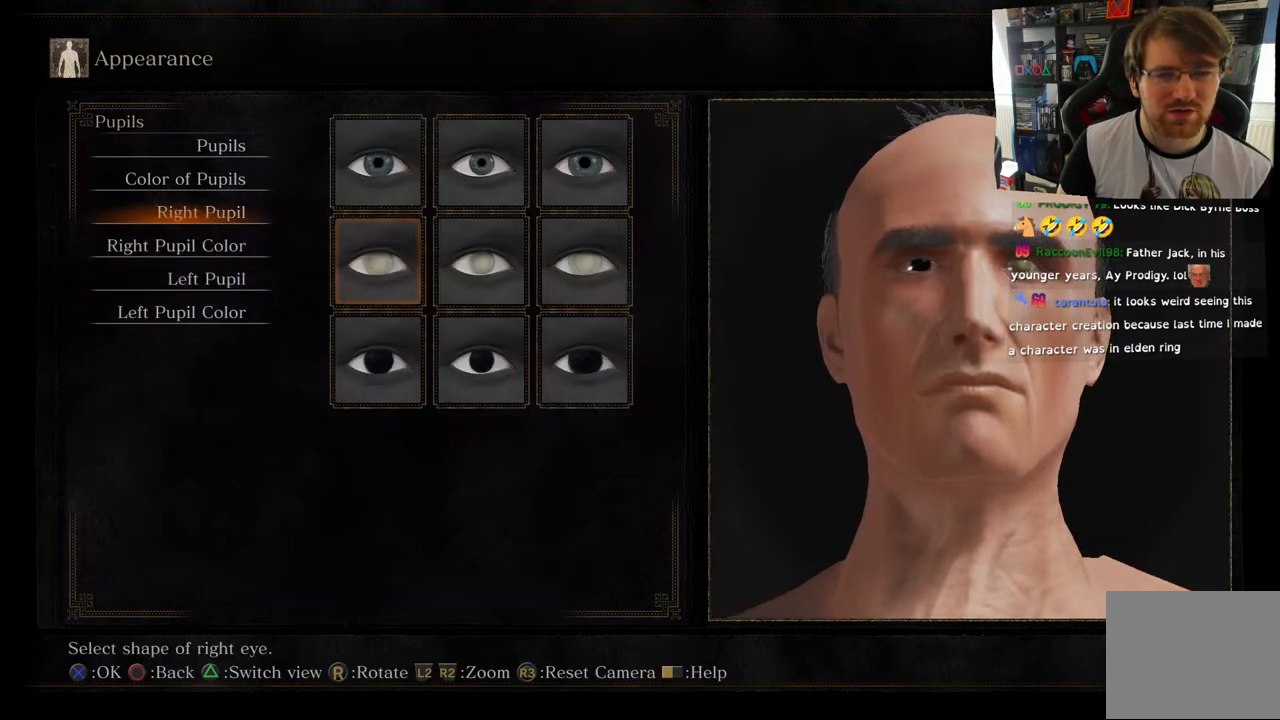
{"buttons": [], "left_stick": "center", "right_stick": "center", "events": [[67, "DPAD_UP", "down"], [200, "DPAD_UP", "up"]]}
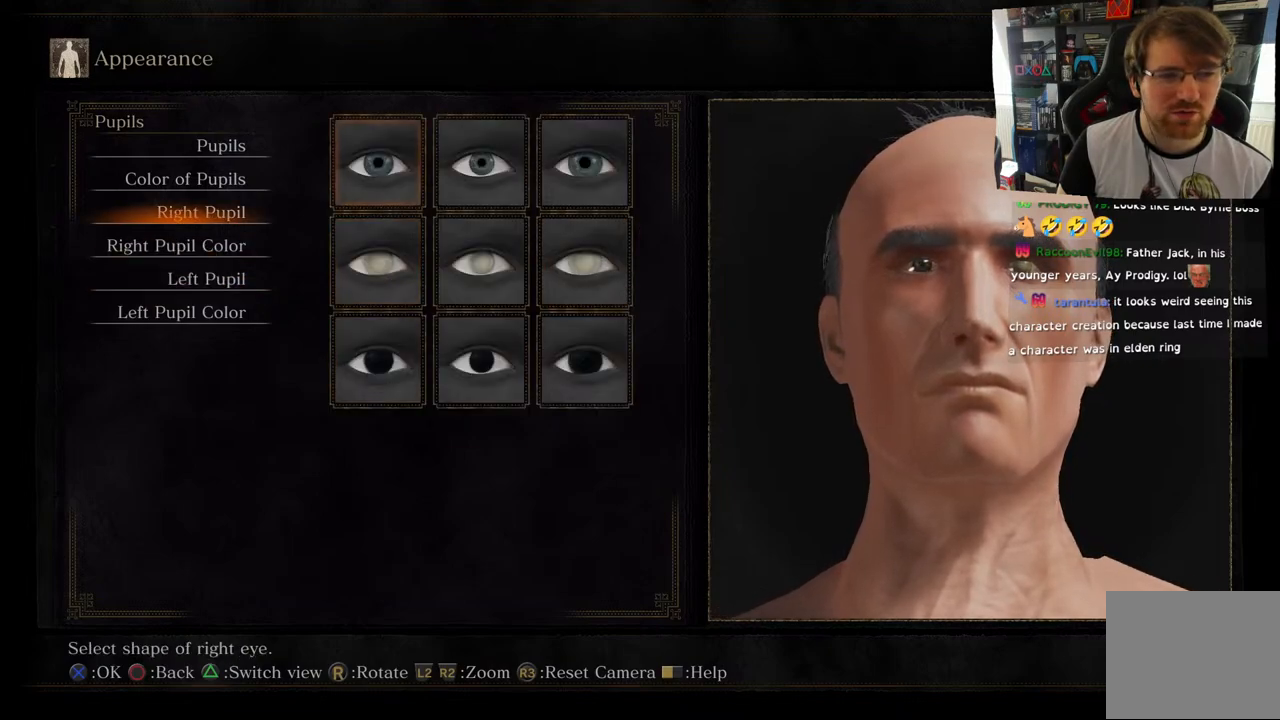
{"buttons": ["DPAD_RIGHT"], "left_stick": "center", "right_stick": "center", "events": [[183, "DPAD_RIGHT", "down"], [333, "DPAD_RIGHT", "up"], [467, "DPAD_RIGHT", "down"]]}
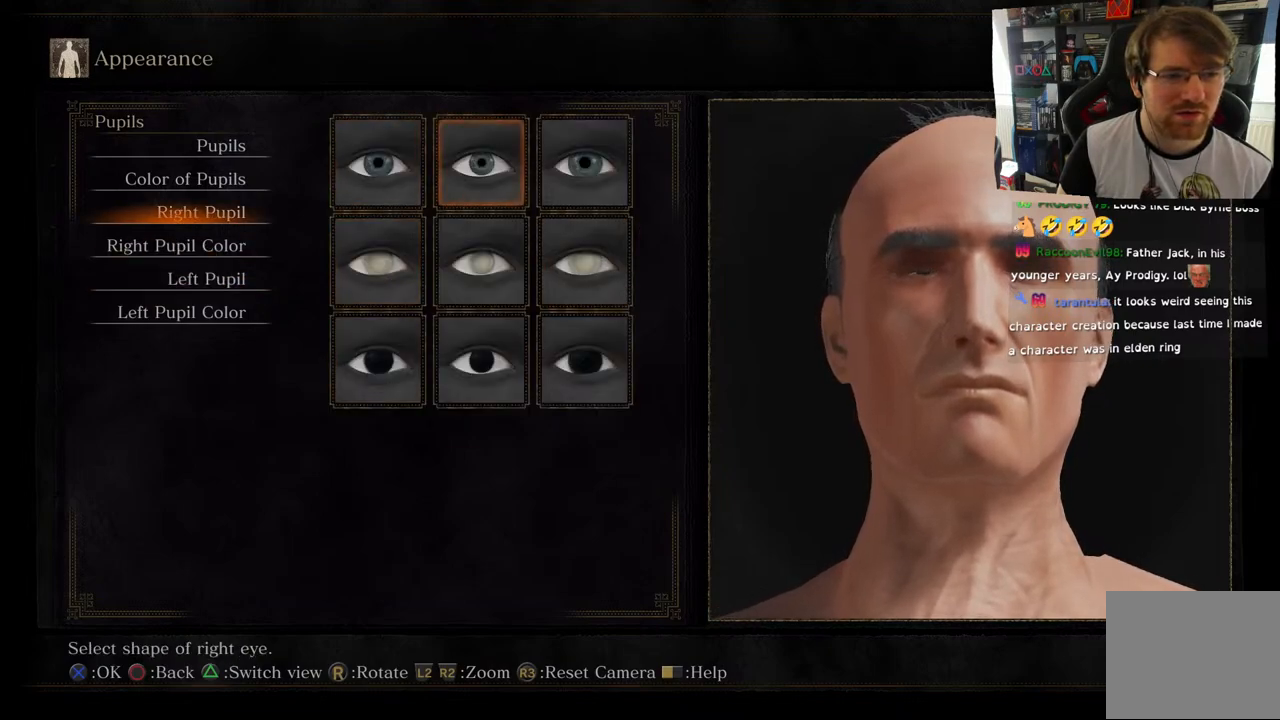
{"buttons": [], "left_stick": "center", "right_stick": "center", "events": [[117, "DPAD_RIGHT", "up"]]}
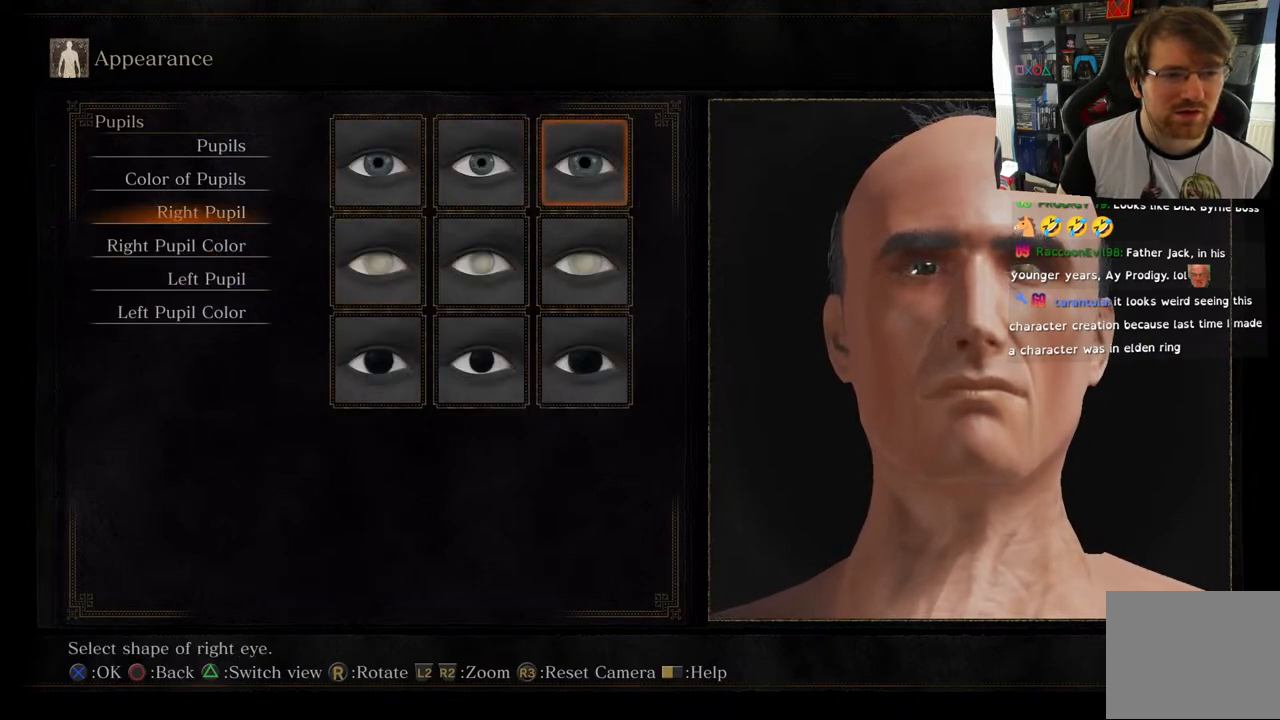
{"buttons": [], "left_stick": "center", "right_stick": "center", "events": [[83, "CROSS", "down"], [200, "CROSS", "up"]]}
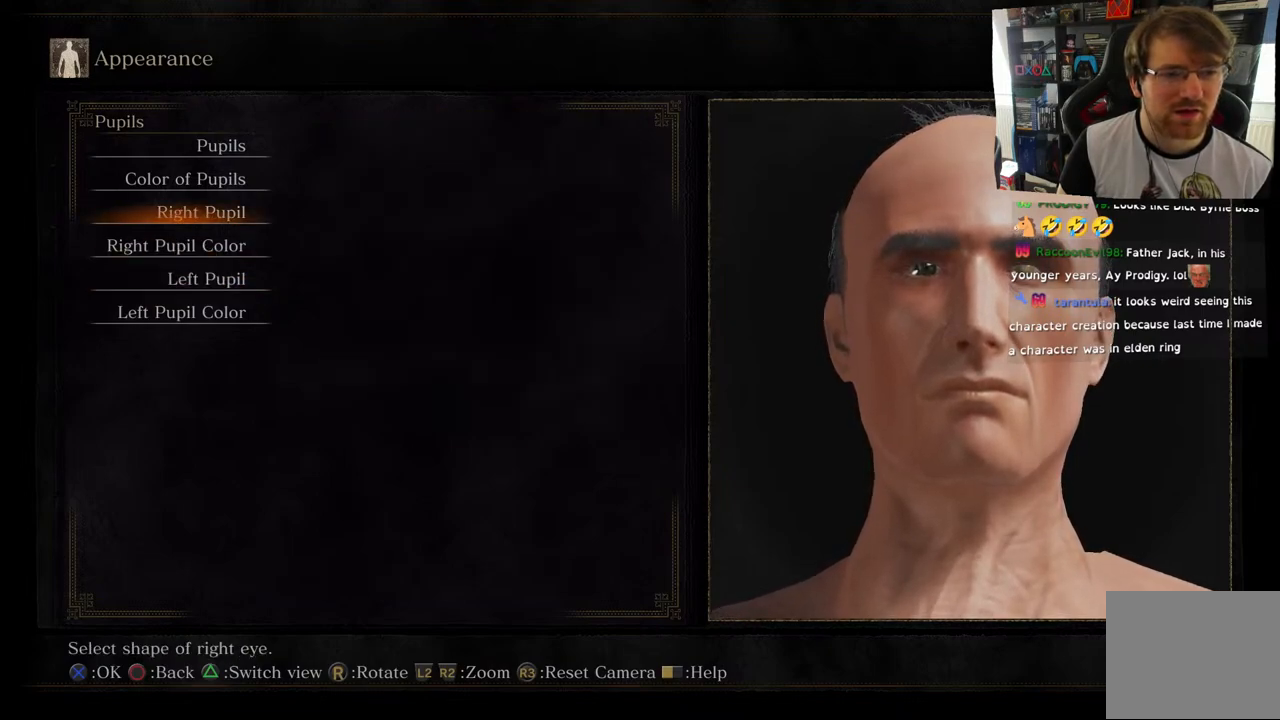
{"buttons": [], "left_stick": "center", "right_stick": "center", "events": [[67, "right_stick", "down"], [333, "right_stick", "center"]]}
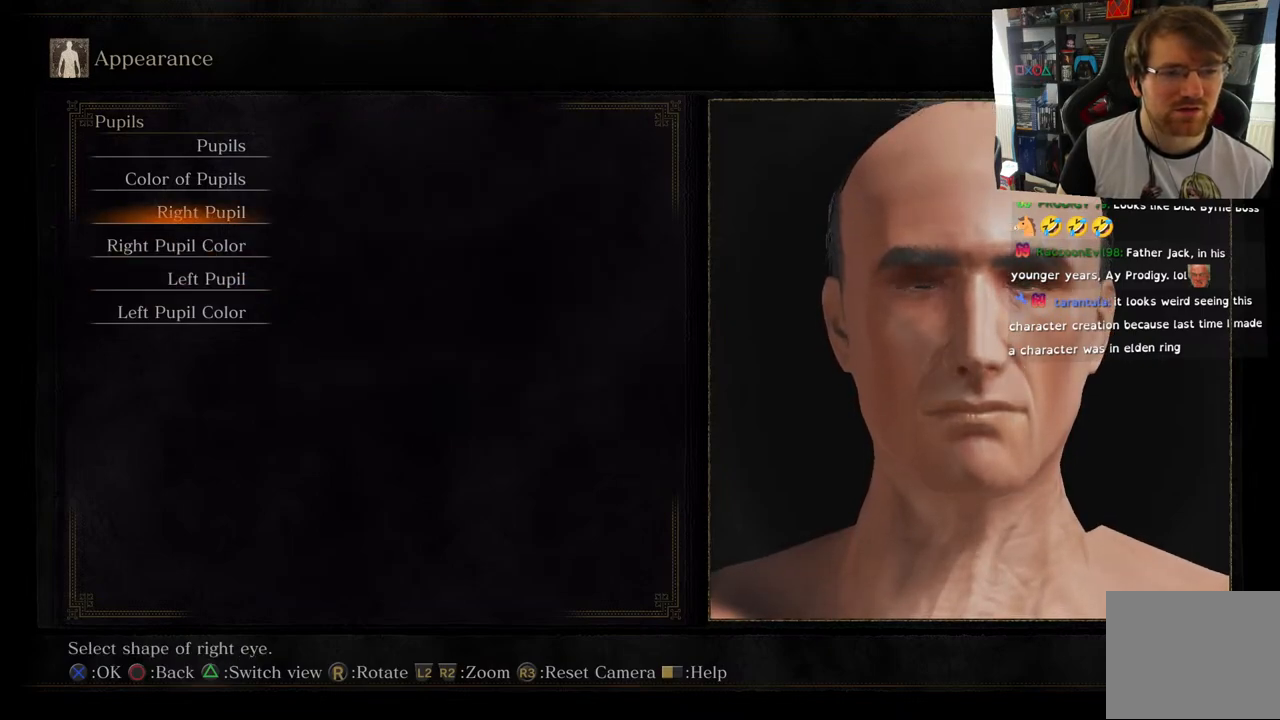
{"buttons": [], "left_stick": "center", "right_stick": "center", "events": []}